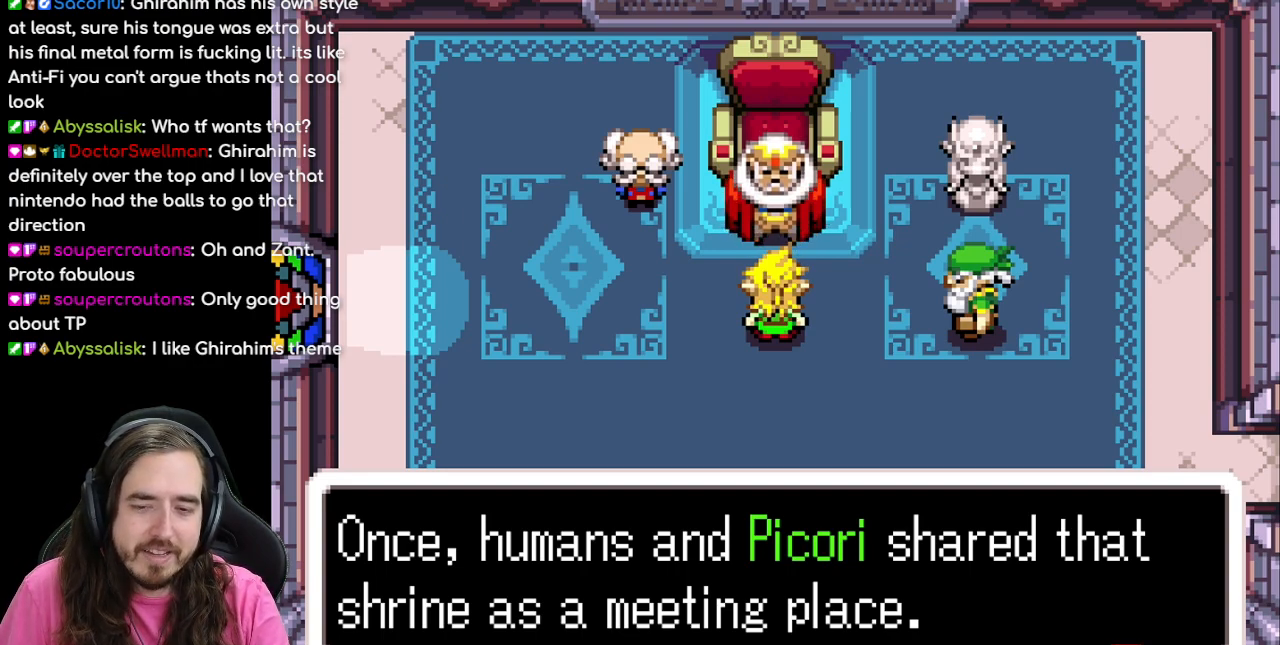
Gameplay with a controller (Nintendo layout); each line is a JSON object with the inputs held at the frame after it. "events" lists button and stick changes between this image and that frame as [ms after this image, input, new state], when the widget could be followed in between. Not read: L1 L3 R3.
{"buttons": ["B"], "events": [[83, "A", "down"], [233, "A", "up"], [350, "B", "down"]]}
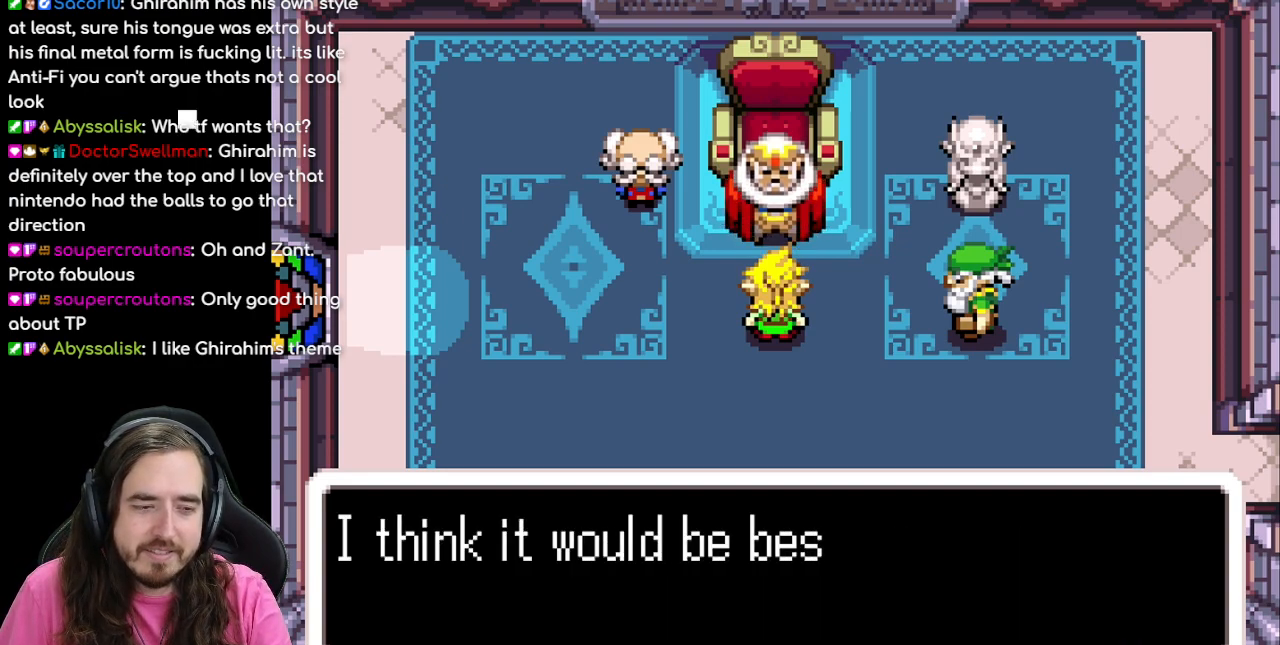
{"buttons": ["B"], "events": []}
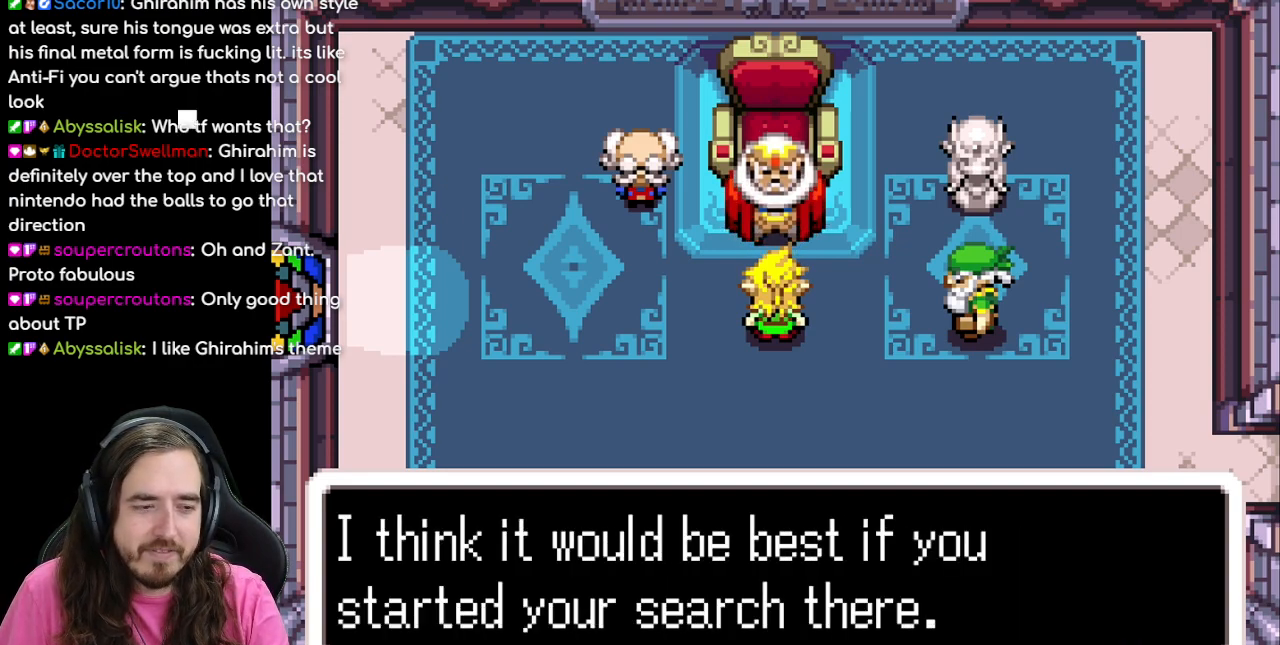
{"buttons": [], "events": [[67, "B", "up"]]}
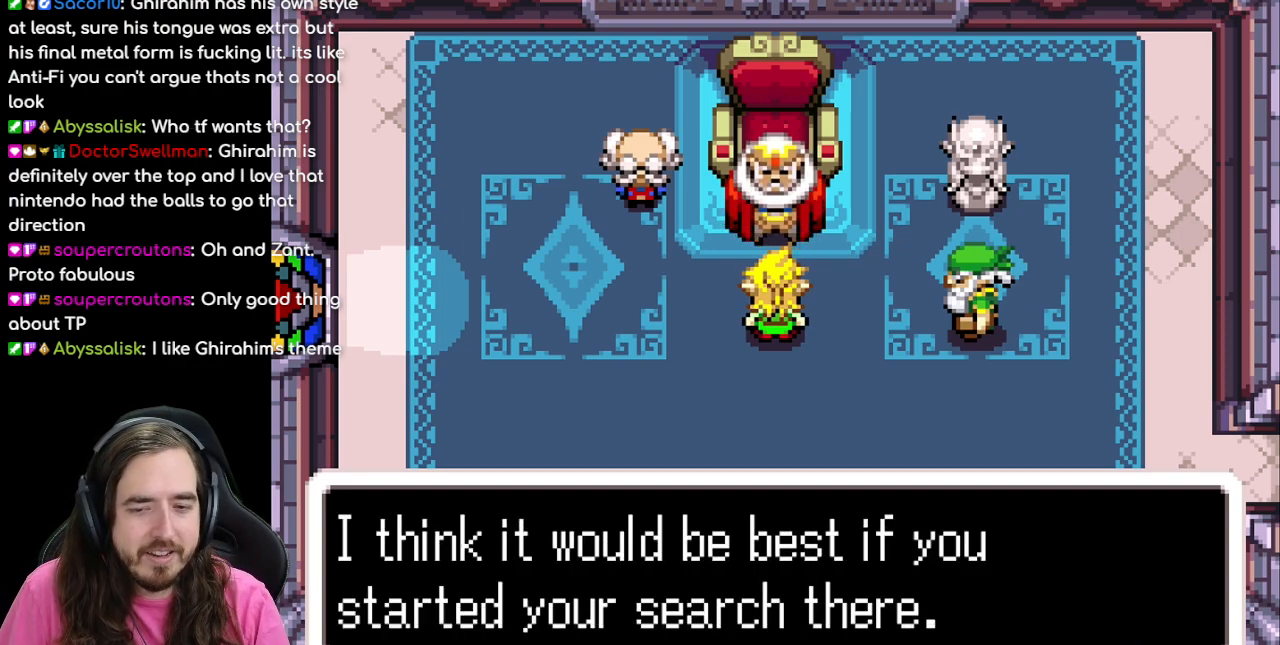
{"buttons": [], "events": []}
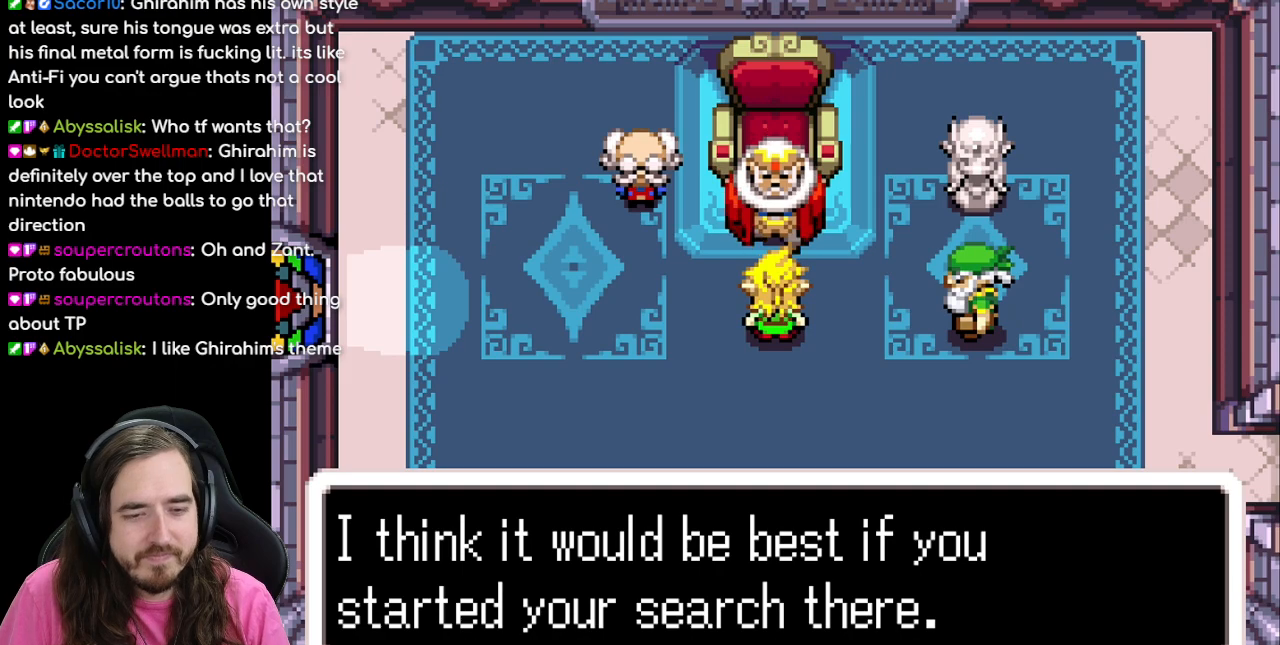
{"buttons": [], "events": [[83, "A", "down"], [233, "A", "up"]]}
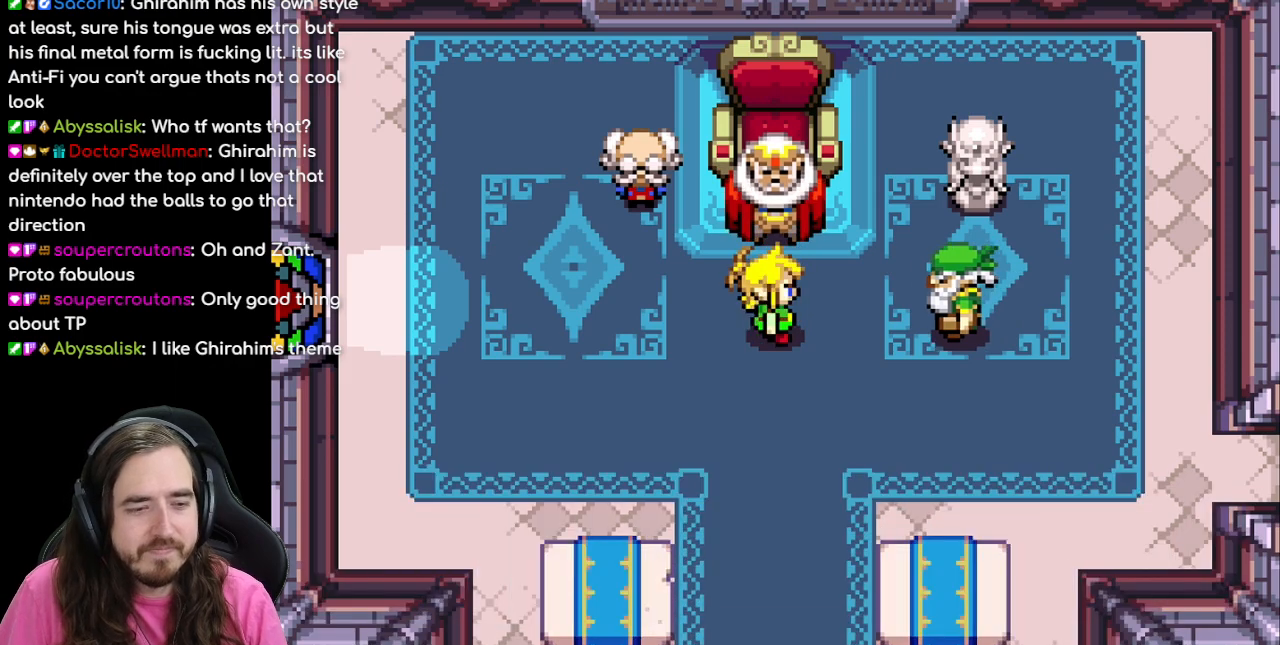
{"buttons": [], "events": []}
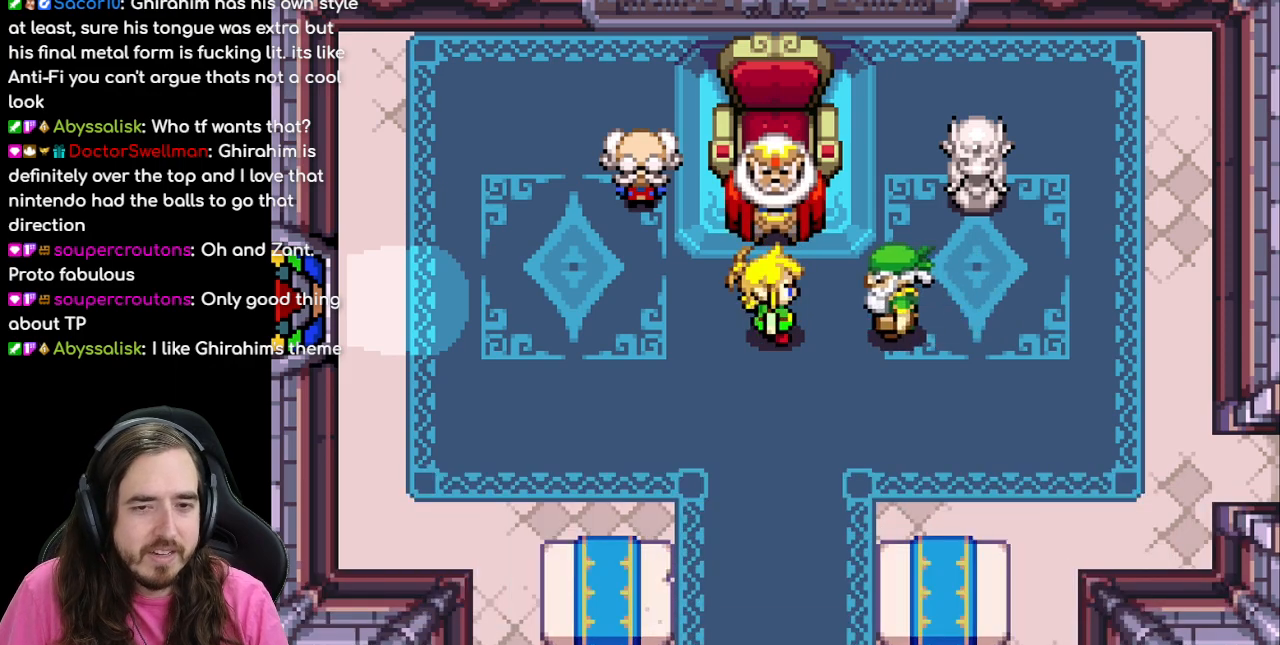
{"buttons": [], "events": []}
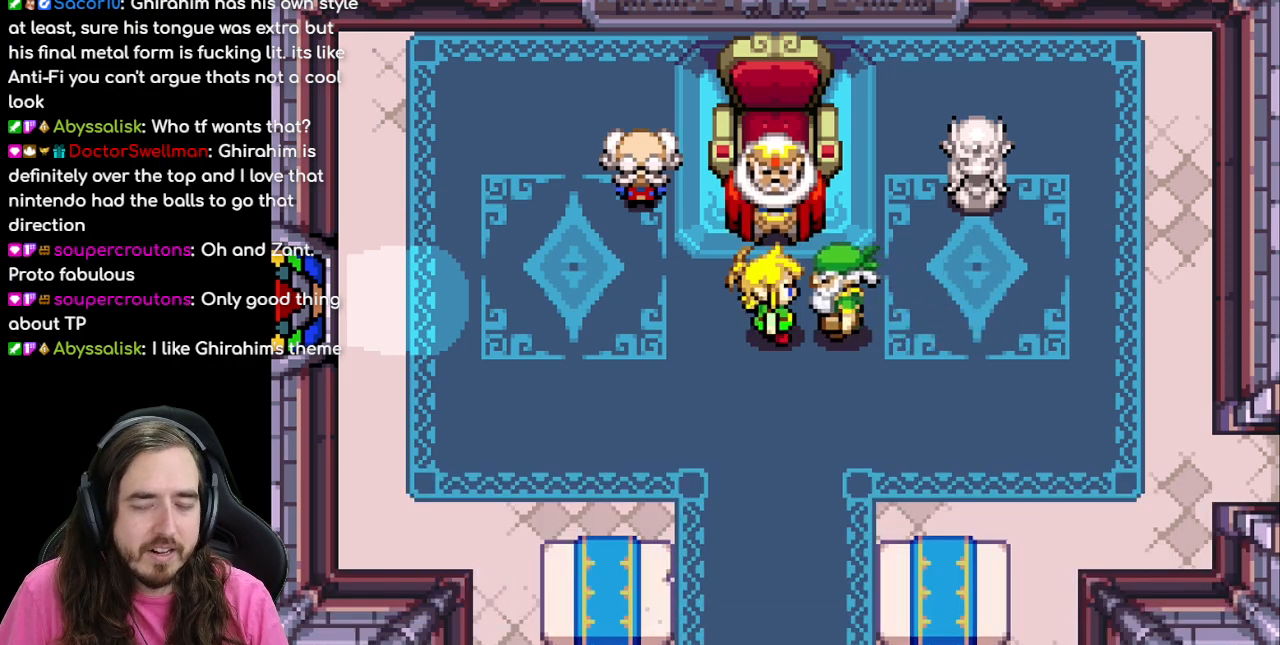
{"buttons": [], "events": []}
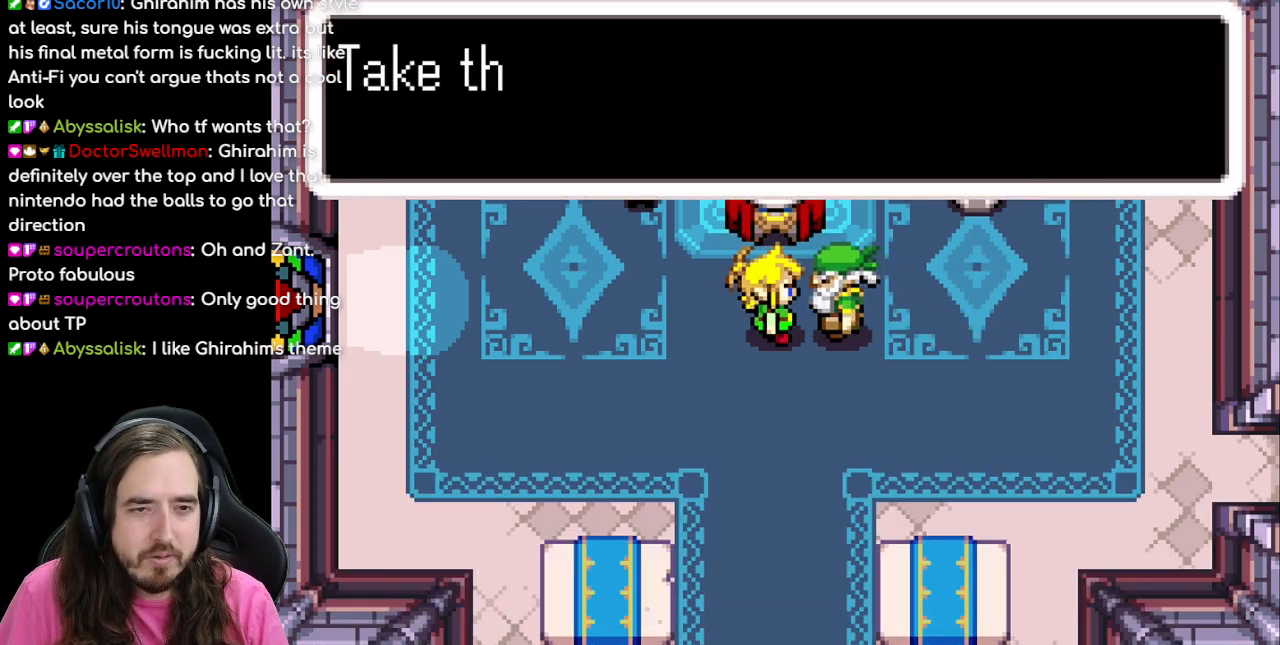
{"buttons": ["B"], "events": [[333, "B", "down"]]}
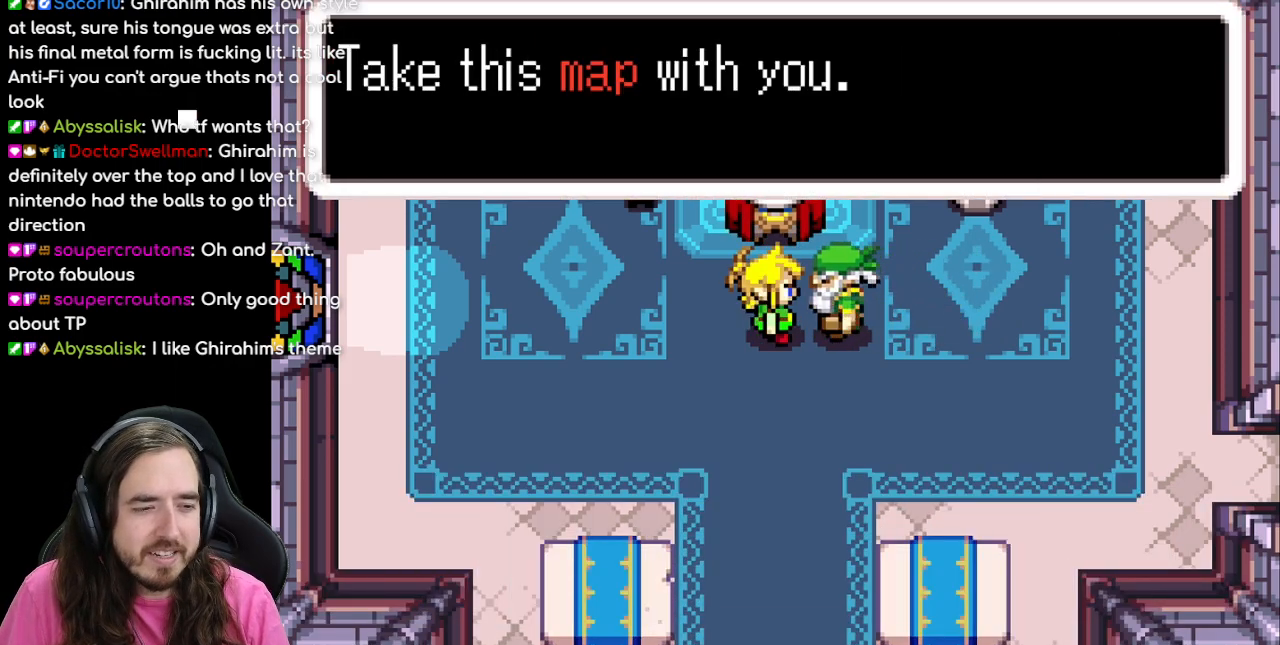
{"buttons": [], "events": [[433, "B", "up"]]}
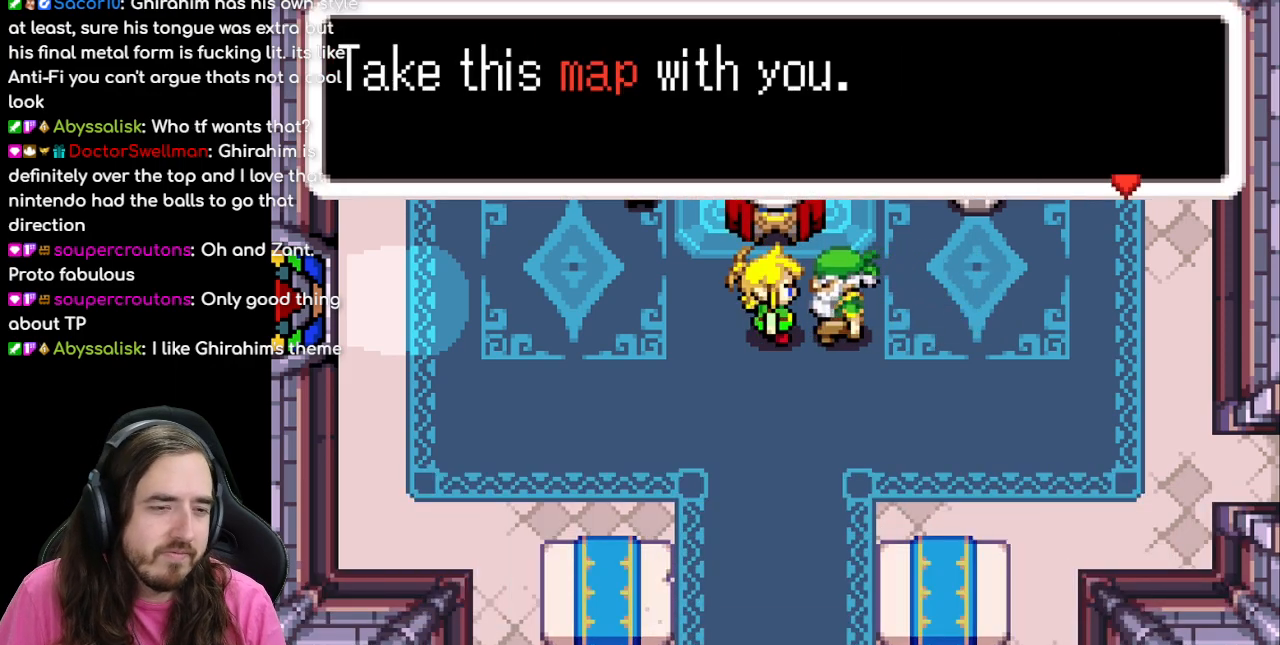
{"buttons": [], "events": [[267, "A", "down"], [383, "A", "up"]]}
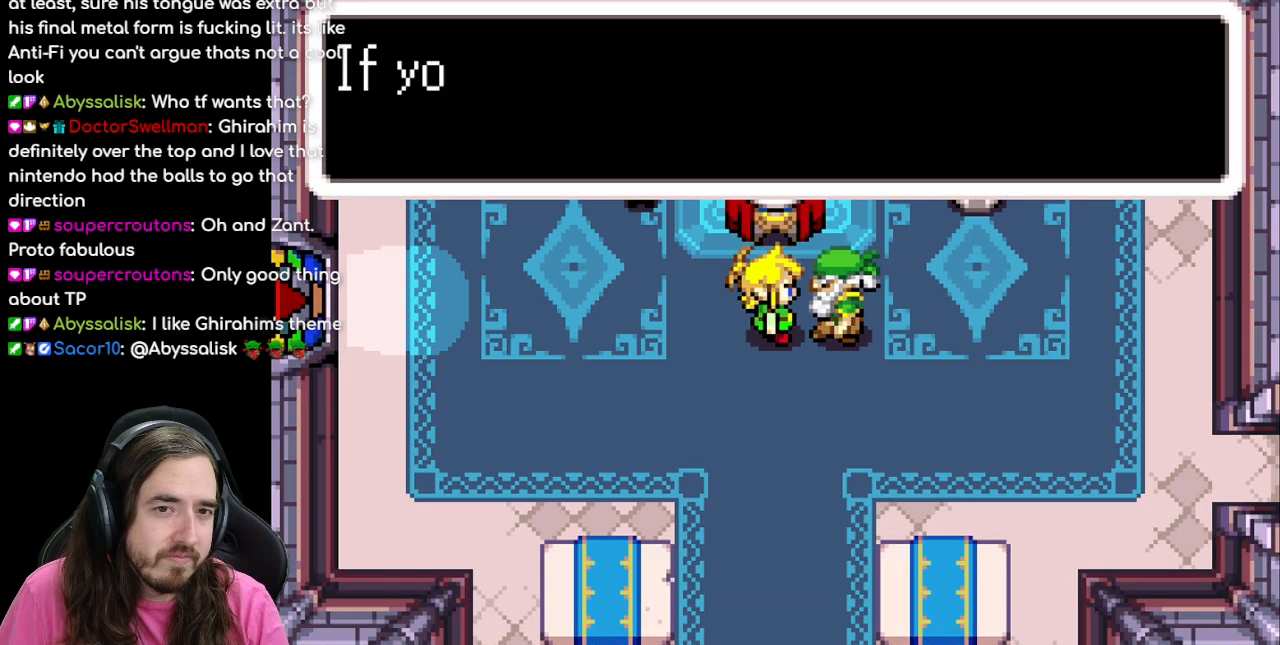
{"buttons": ["B"], "events": [[17, "B", "down"]]}
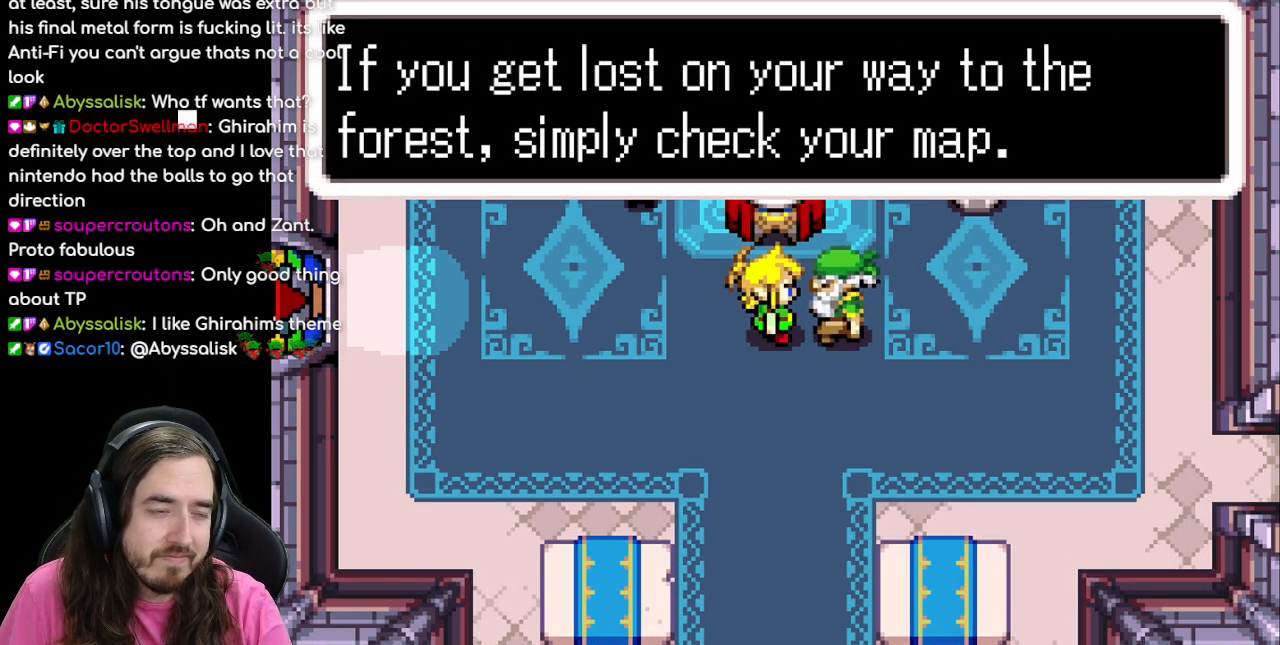
{"buttons": [], "events": [[183, "B", "up"]]}